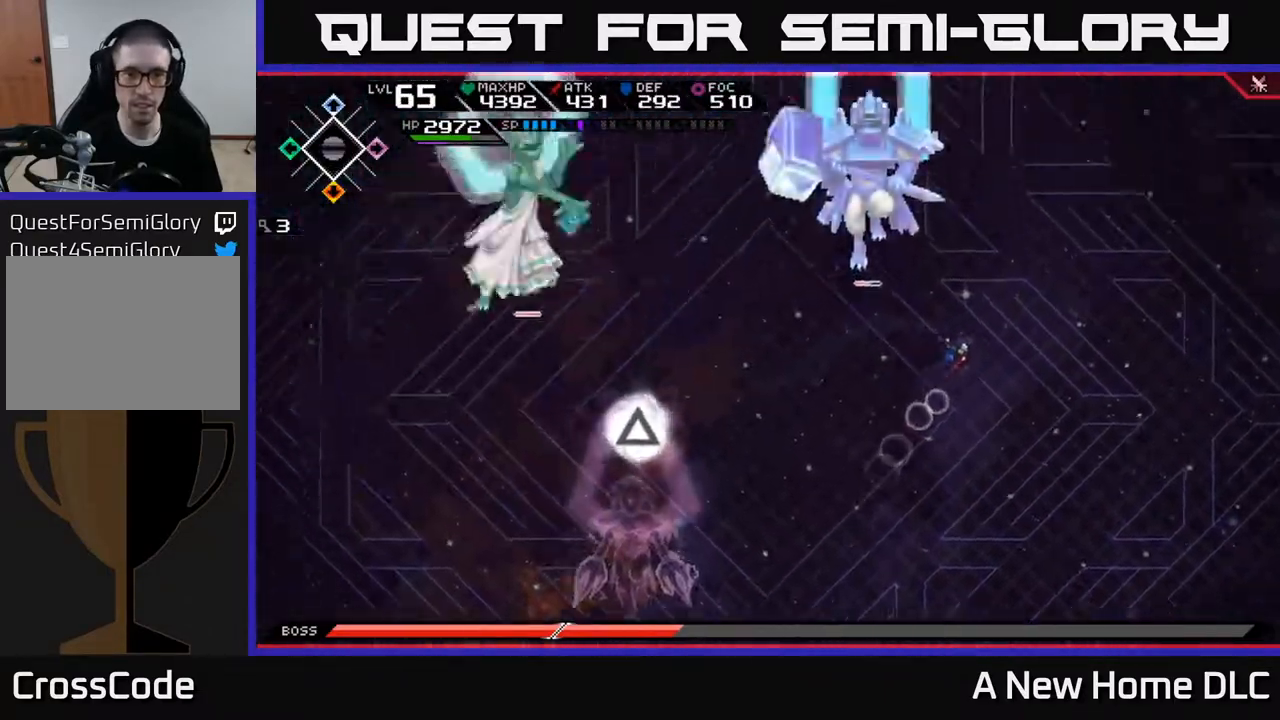
Gameplay with a controller (Xbox layout); each line is a JSON object with the inputs held at the frame after it. "events" lists button and stick changes between this image and that frame as [ms after this image, input, new state], when the widget could be followed in between.
{"buttons": [], "left_stick": "right", "right_stick": "center", "events": [[117, "left_stick", "right"]]}
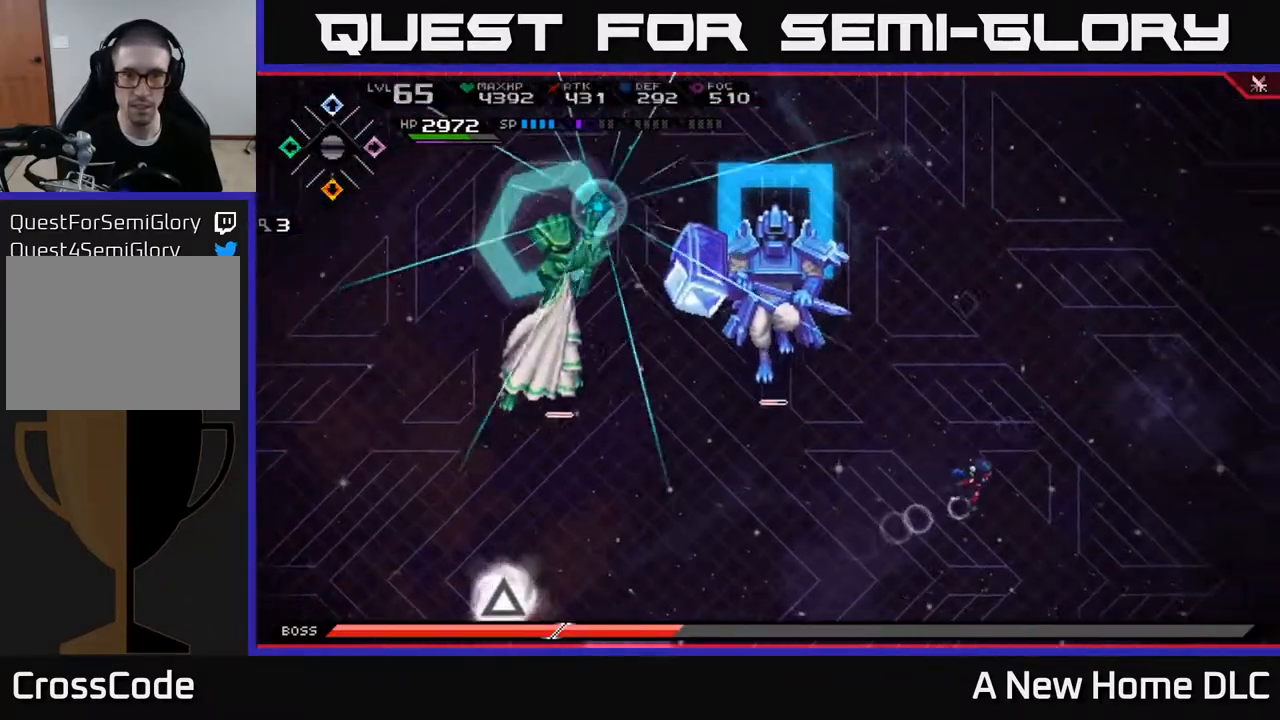
{"buttons": [], "left_stick": "up", "right_stick": "center", "events": [[150, "left_stick", "up-right"], [317, "left_stick", "up"], [383, "L1", "down"], [483, "L1", "up"]]}
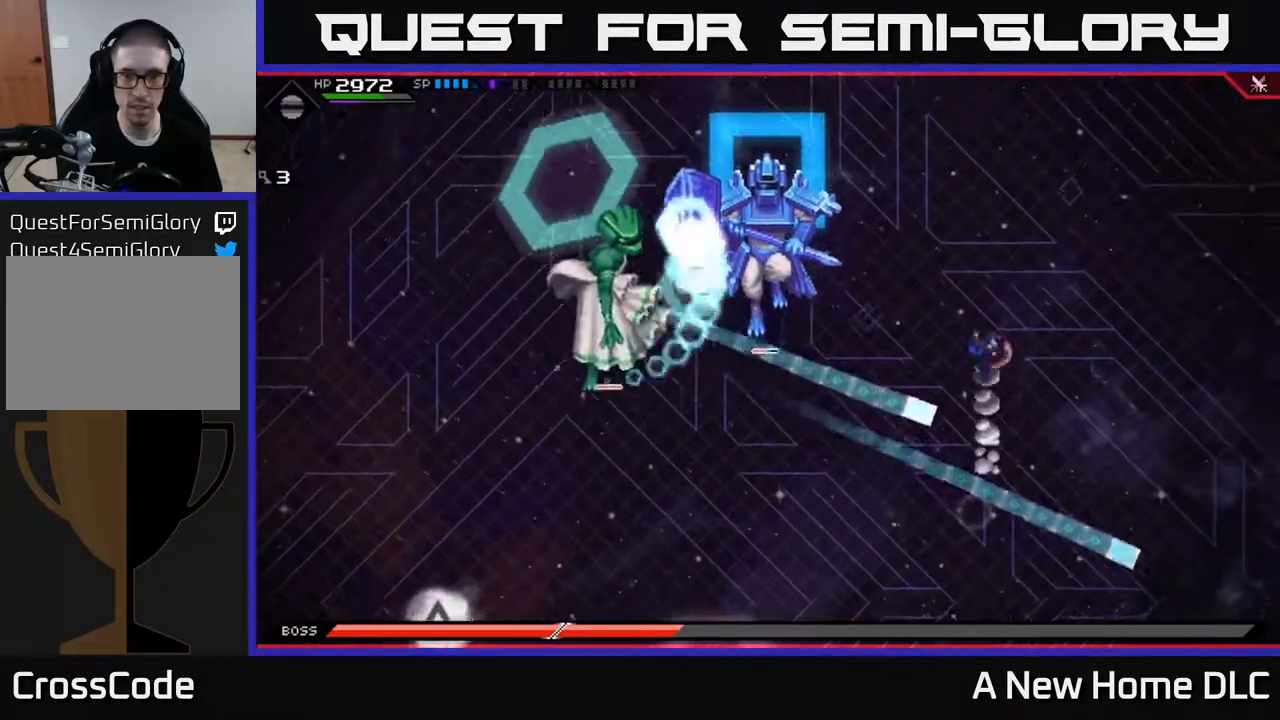
{"buttons": [], "left_stick": "up", "right_stick": "center", "events": [[50, "left_stick", "up-left"], [167, "L1", "down"], [200, "left_stick", "up"], [250, "L1", "up"], [400, "L1", "down"], [500, "L1", "up"]]}
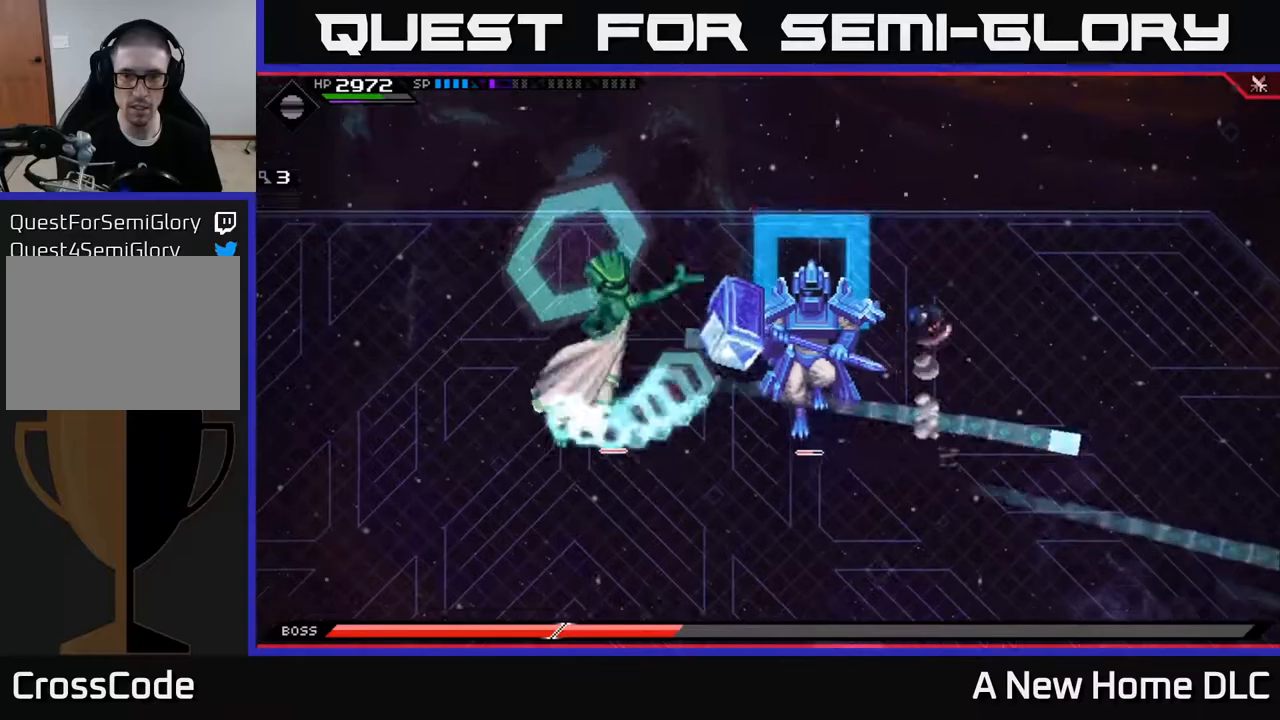
{"buttons": [], "left_stick": "down-left", "right_stick": "center", "events": [[167, "left_stick", "down-left"]]}
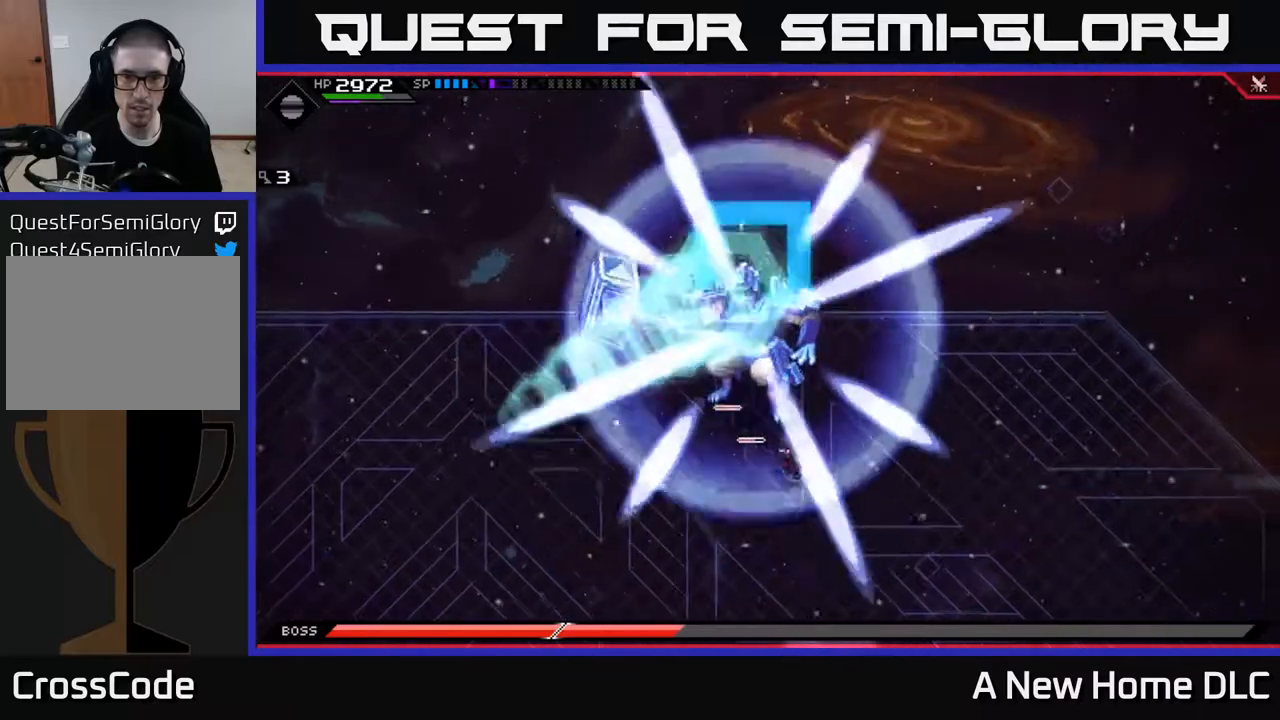
{"buttons": [], "left_stick": "down-left", "right_stick": "center", "events": []}
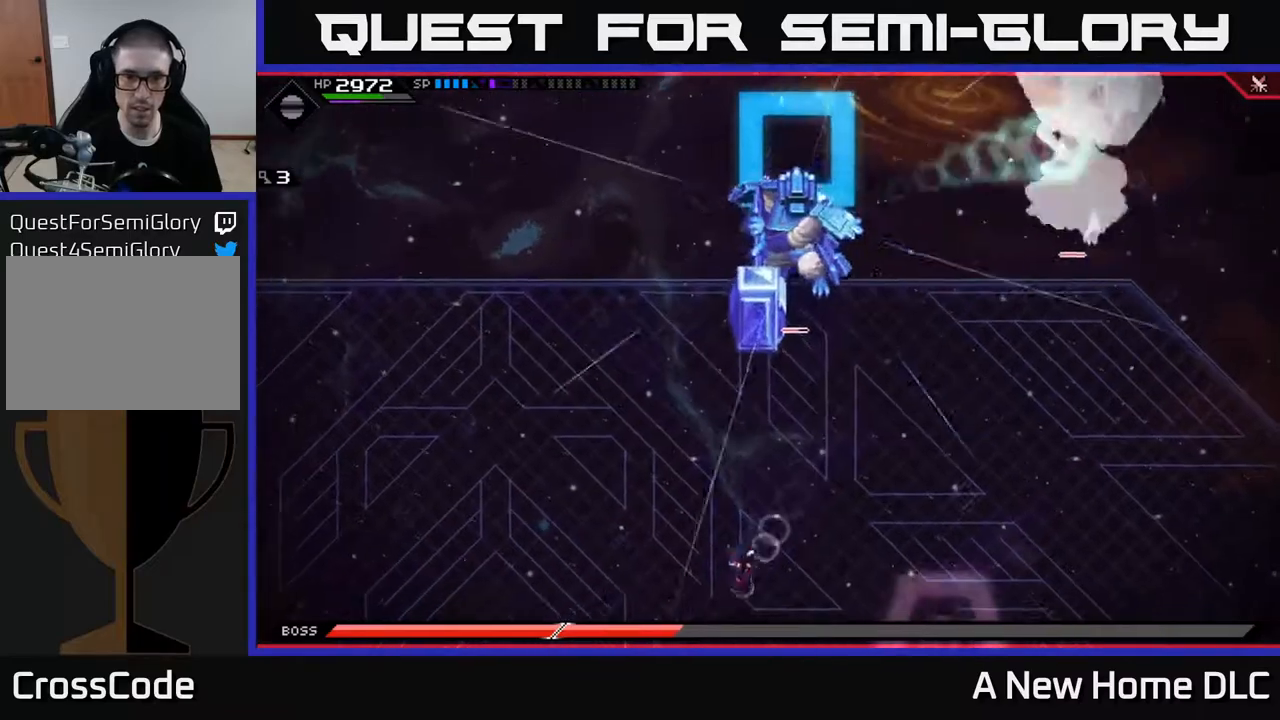
{"buttons": [], "left_stick": "left", "right_stick": "center", "events": [[483, "left_stick", "left"]]}
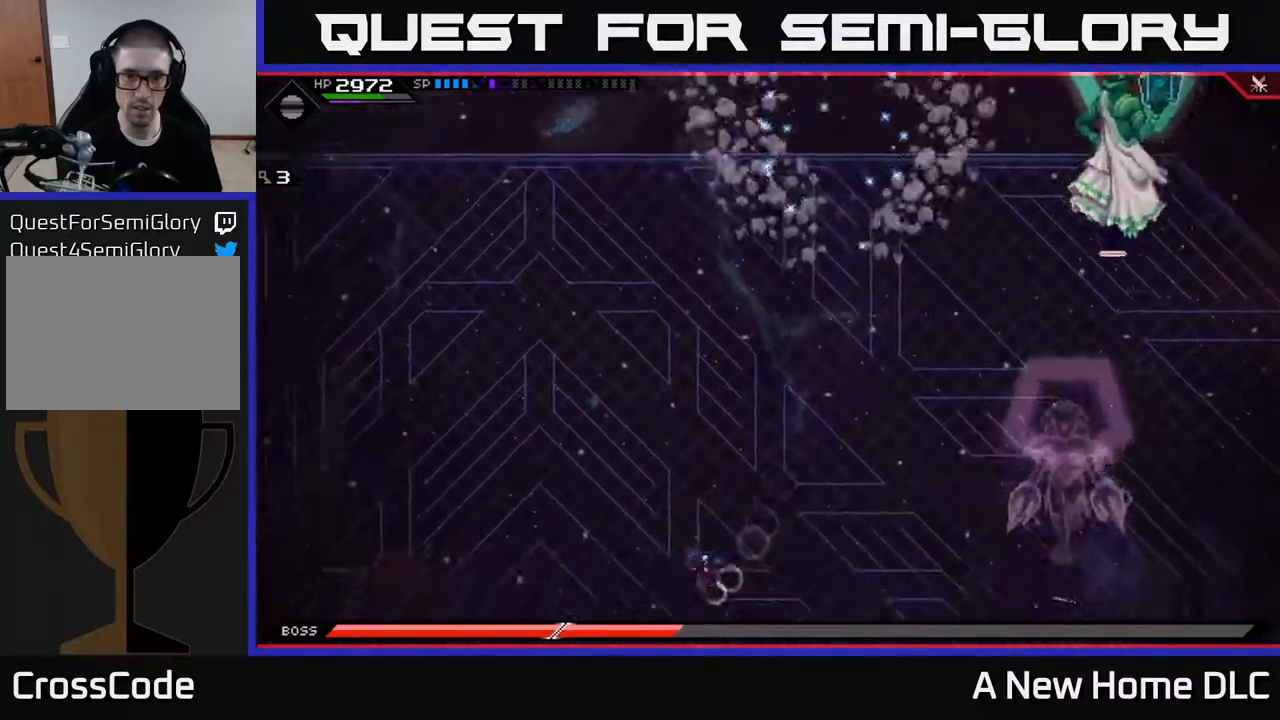
{"buttons": ["L1"], "left_stick": "up", "right_stick": "center", "events": [[167, "left_stick", "up-left"], [233, "L1", "down"], [283, "left_stick", "up"], [333, "L1", "up"], [467, "L1", "down"]]}
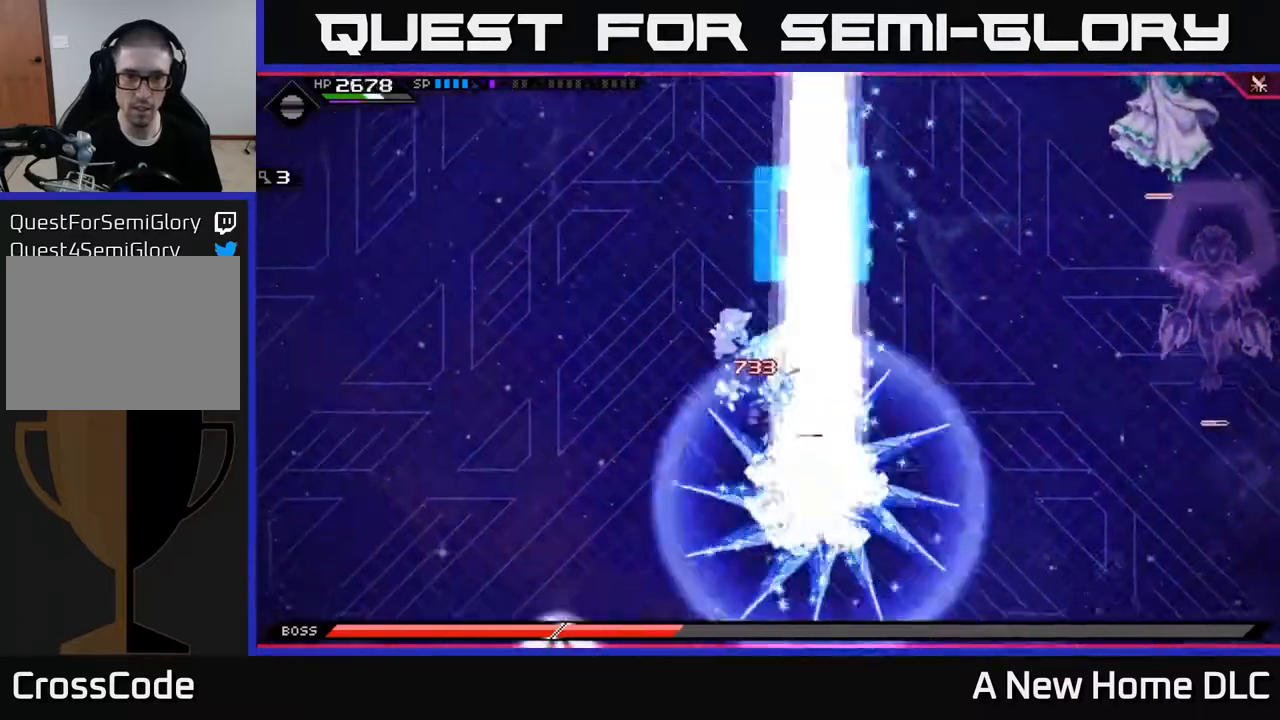
{"buttons": [], "left_stick": "up", "right_stick": "center", "events": [[50, "L1", "up"], [367, "DPAD_UP", "down"], [433, "DPAD_UP", "up"]]}
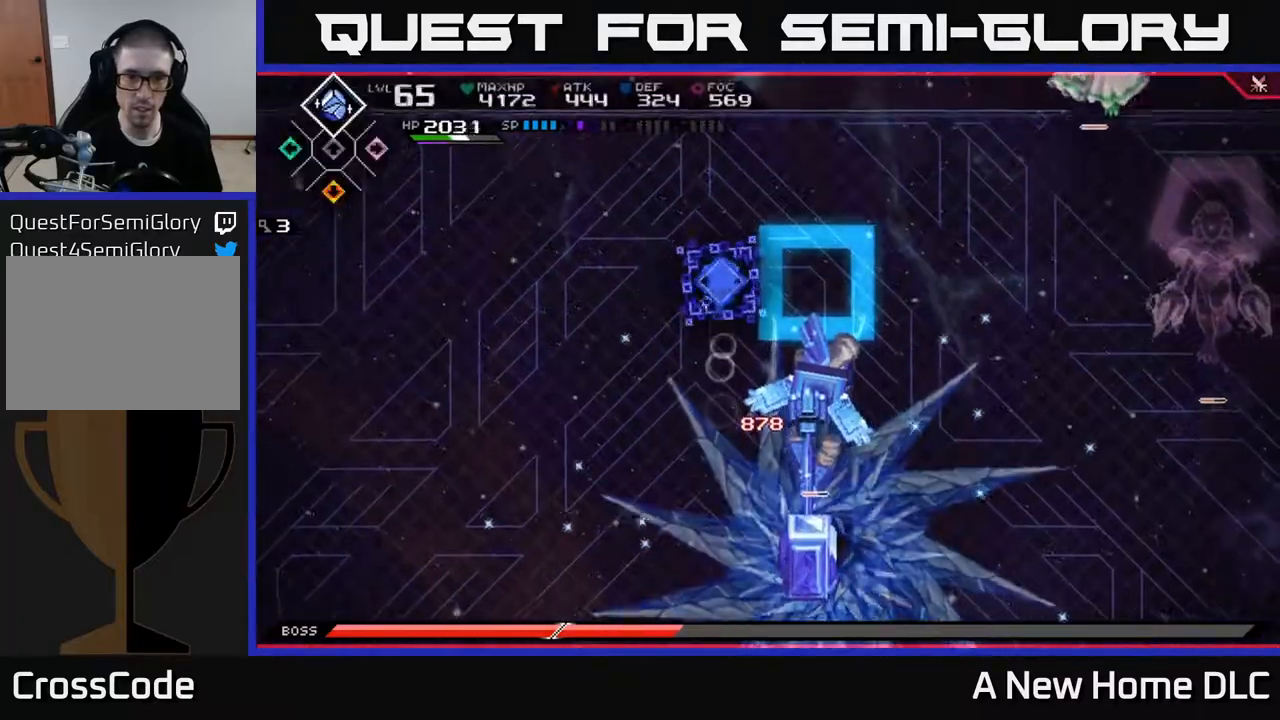
{"buttons": [], "left_stick": "left", "right_stick": "center", "events": [[33, "left_stick", "up-left"], [317, "left_stick", "left"], [350, "DPAD_DOWN", "down"], [483, "DPAD_DOWN", "up"]]}
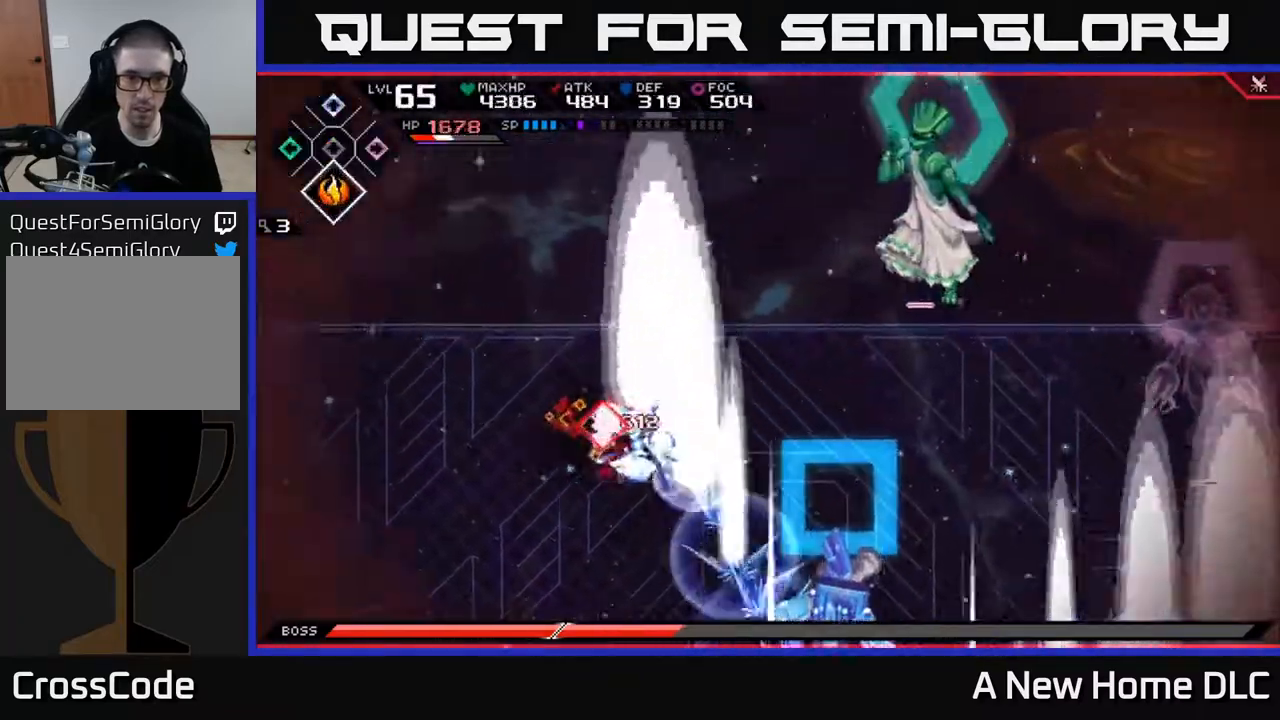
{"buttons": [], "left_stick": "down-left", "right_stick": "center", "events": [[200, "left_stick", "down-left"]]}
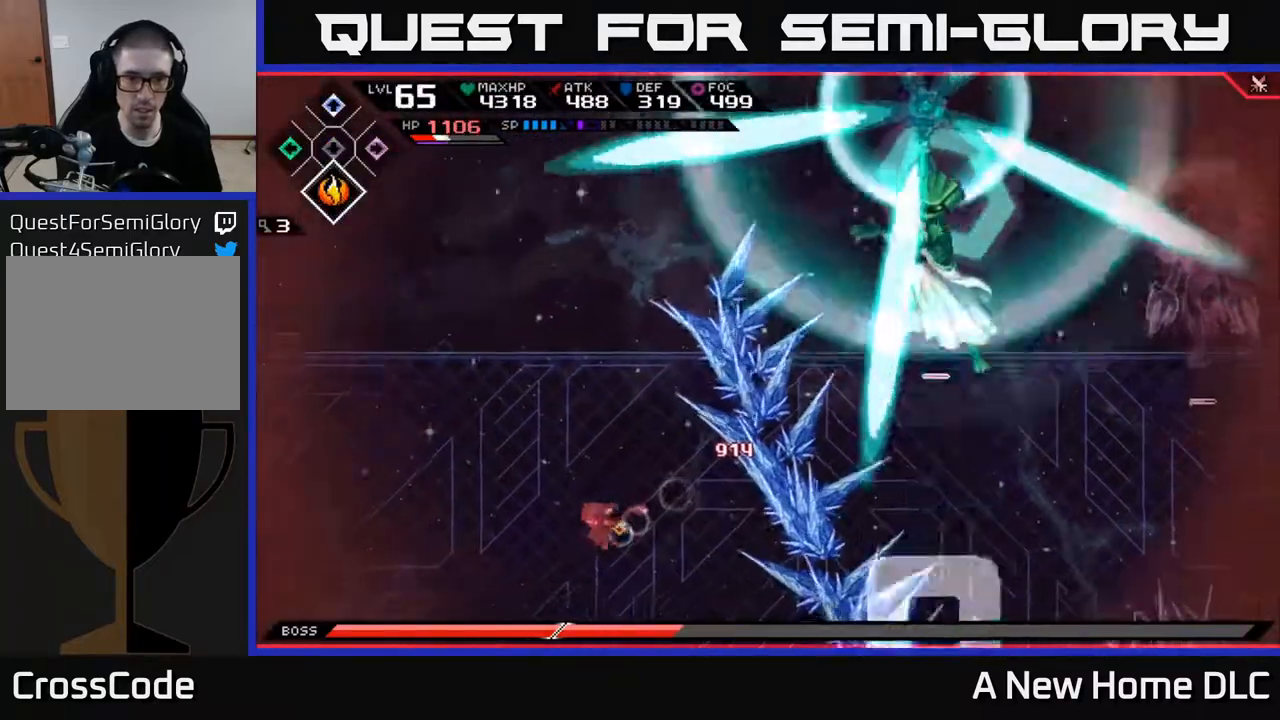
{"buttons": [], "left_stick": "left", "right_stick": "center", "events": [[100, "left_stick", "left"]]}
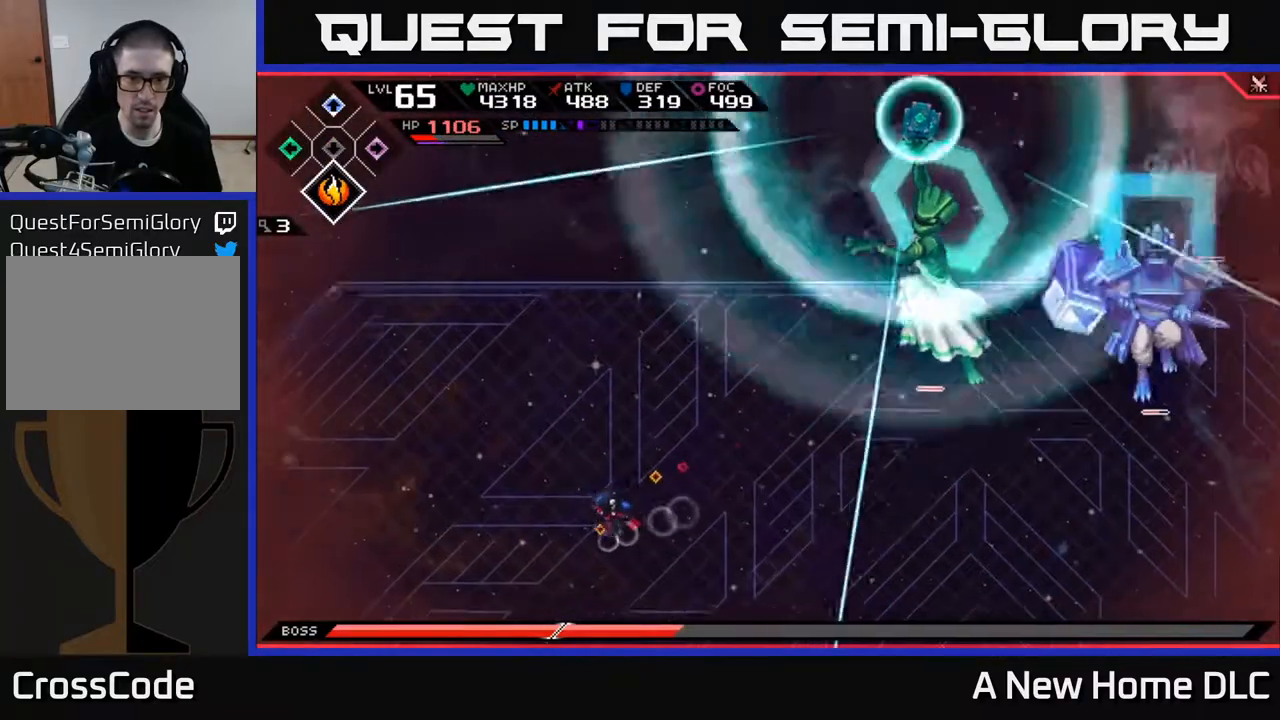
{"buttons": [], "left_stick": "down", "right_stick": "center", "events": [[183, "DPAD_RIGHT", "down"], [267, "DPAD_RIGHT", "up"], [500, "left_stick", "down"]]}
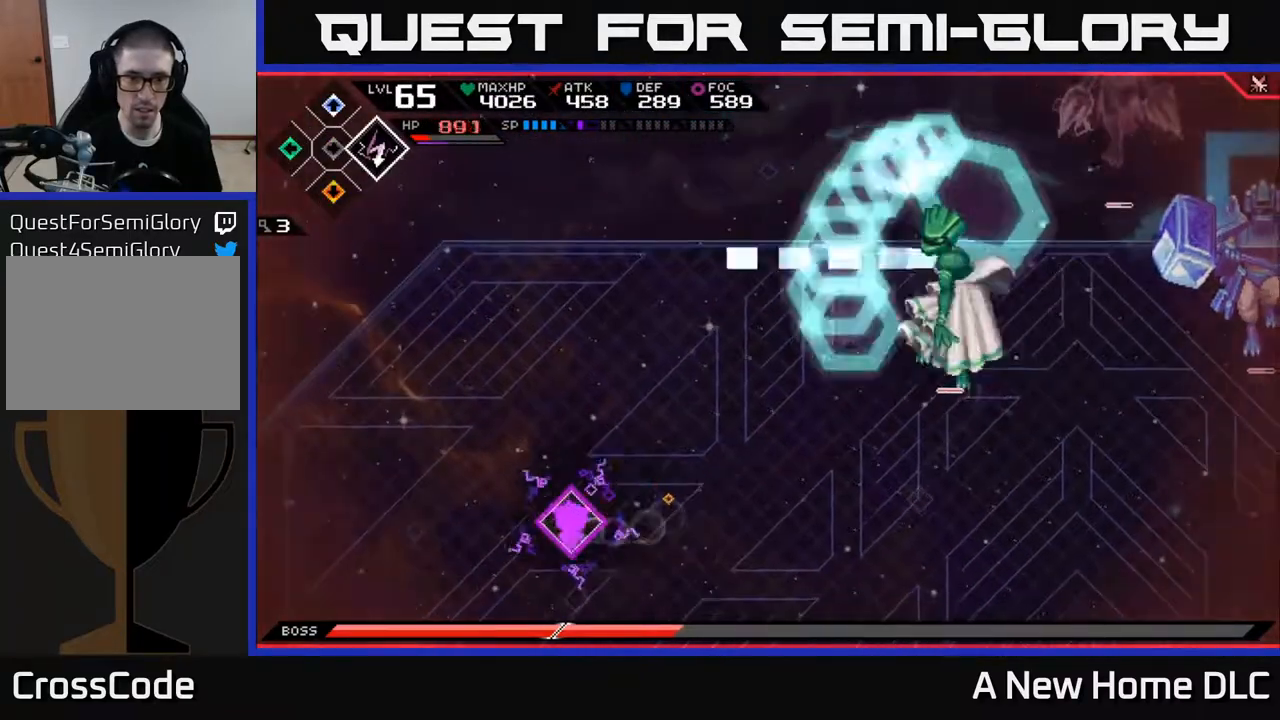
{"buttons": [], "left_stick": "right", "right_stick": "center", "events": [[100, "left_stick", "down-right"], [117, "L1", "down"], [217, "L1", "up"], [350, "left_stick", "right"]]}
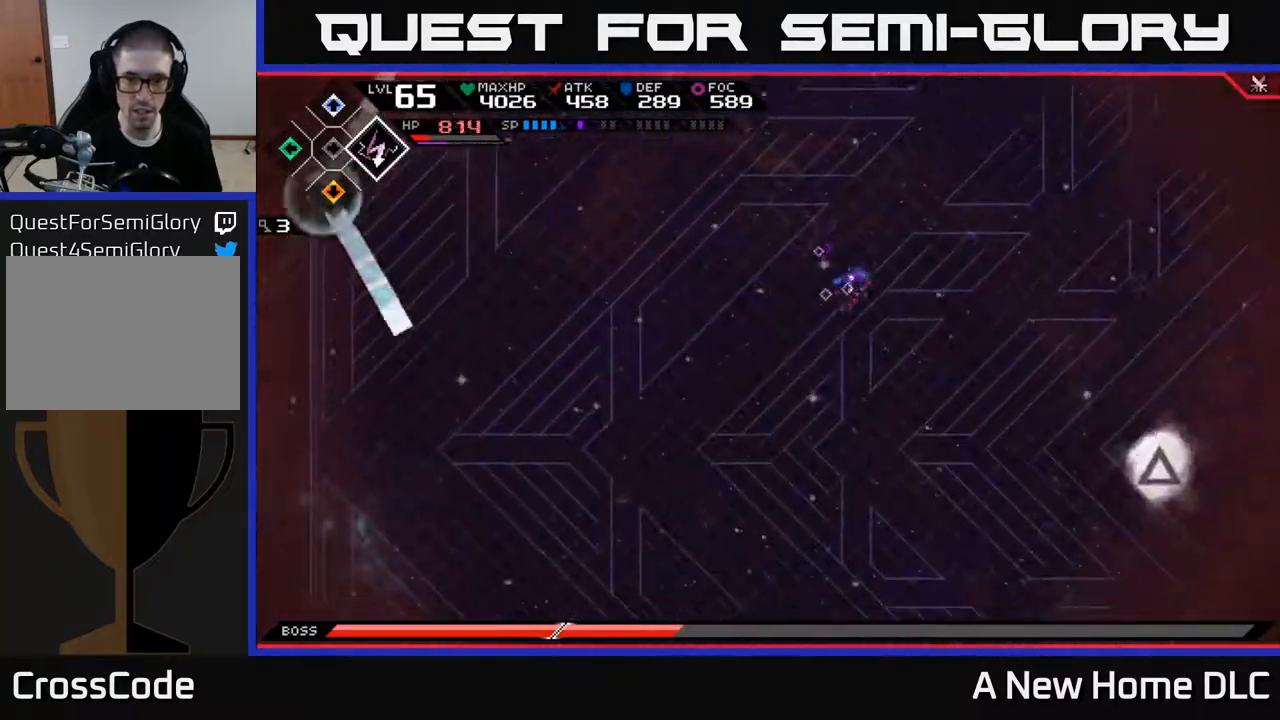
{"buttons": [], "left_stick": "left", "right_stick": "center", "events": [[383, "left_stick", "up-left"], [433, "left_stick", "left"]]}
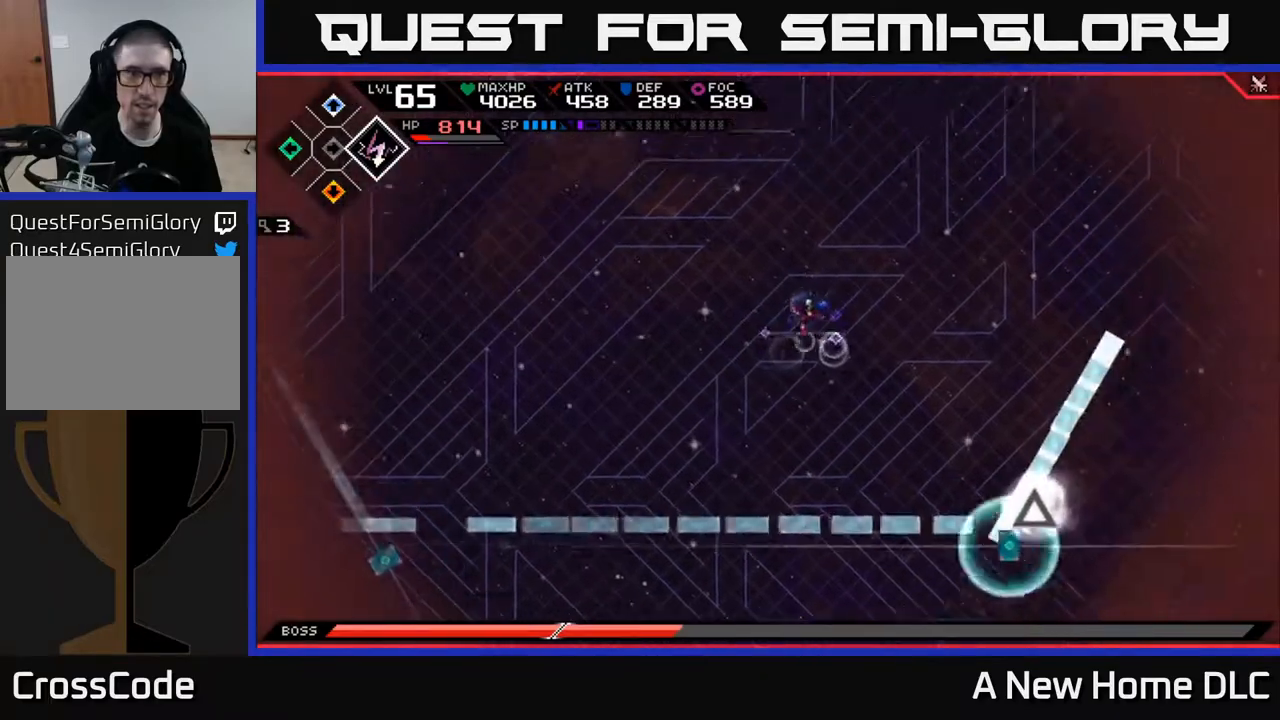
{"buttons": [], "left_stick": "up-left", "right_stick": "center", "events": [[133, "left_stick", "up-left"], [317, "left_stick", "left"], [417, "left_stick", "up-left"]]}
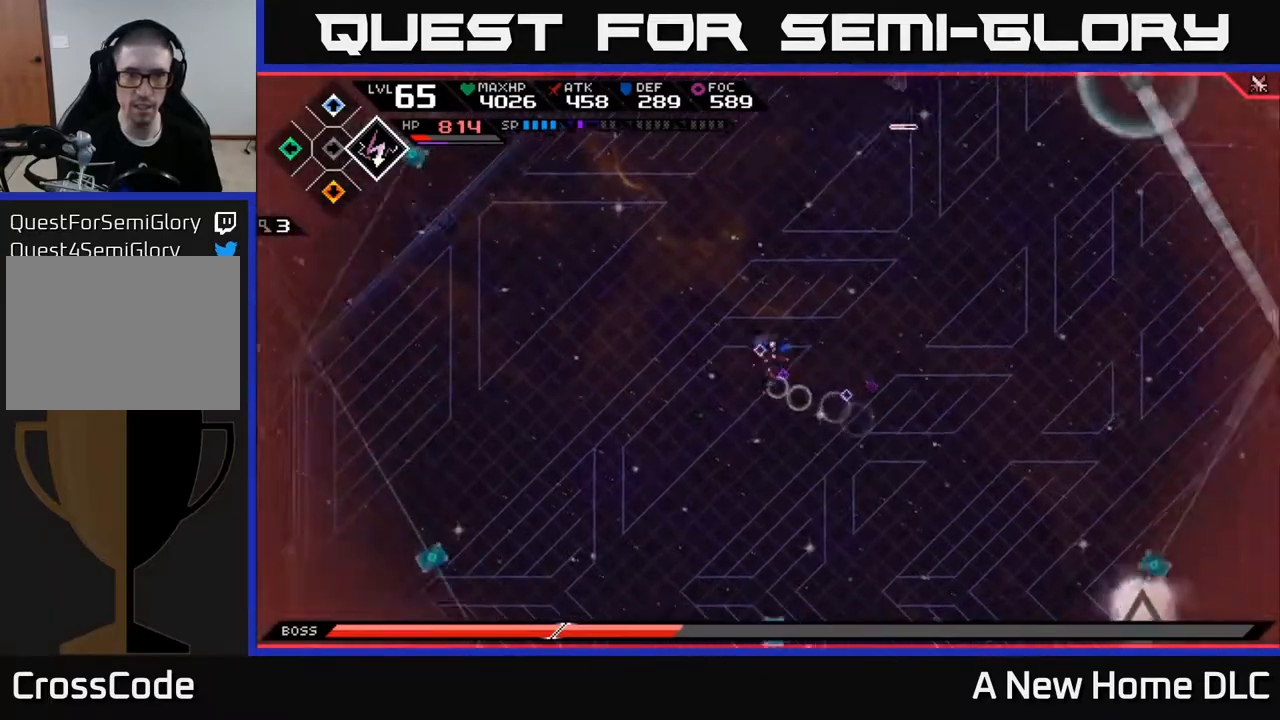
{"buttons": [], "left_stick": "left", "right_stick": "center", "events": [[17, "left_stick", "left"]]}
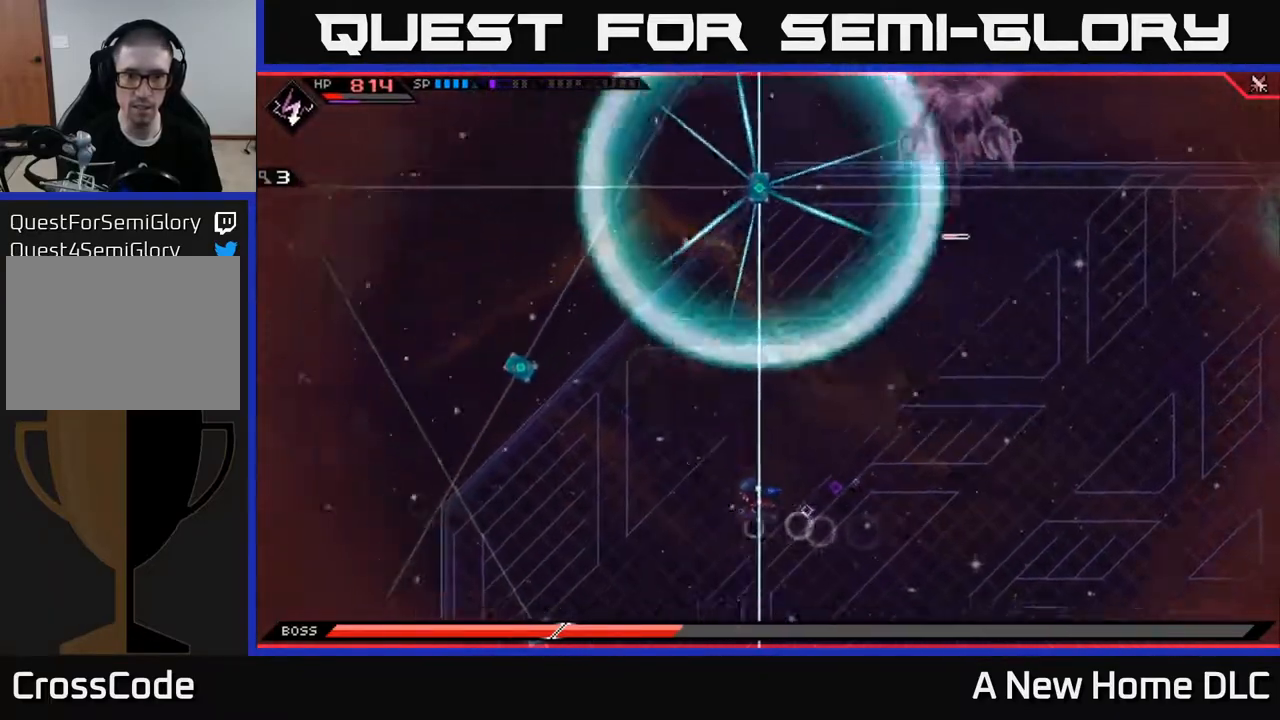
{"buttons": ["L1"], "left_stick": "right", "right_stick": "center", "events": [[250, "left_stick", "right"], [467, "L1", "down"]]}
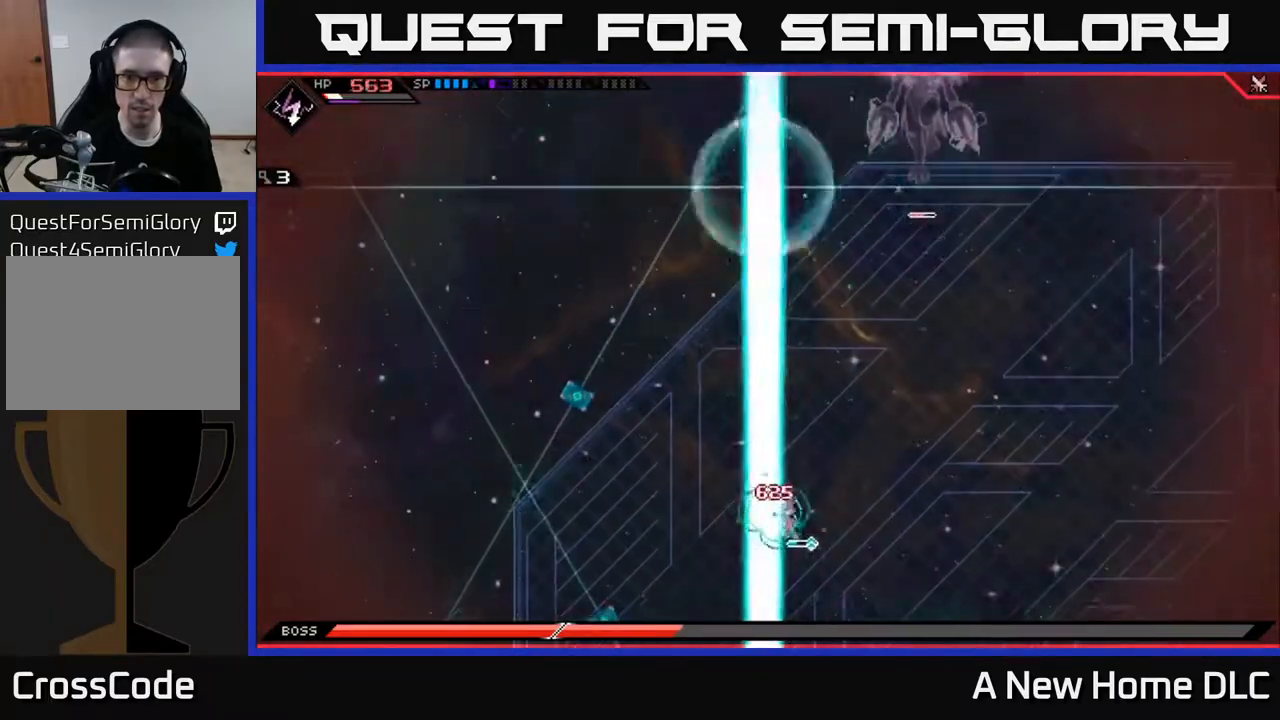
{"buttons": [], "left_stick": "right", "right_stick": "center", "events": [[83, "L1", "up"]]}
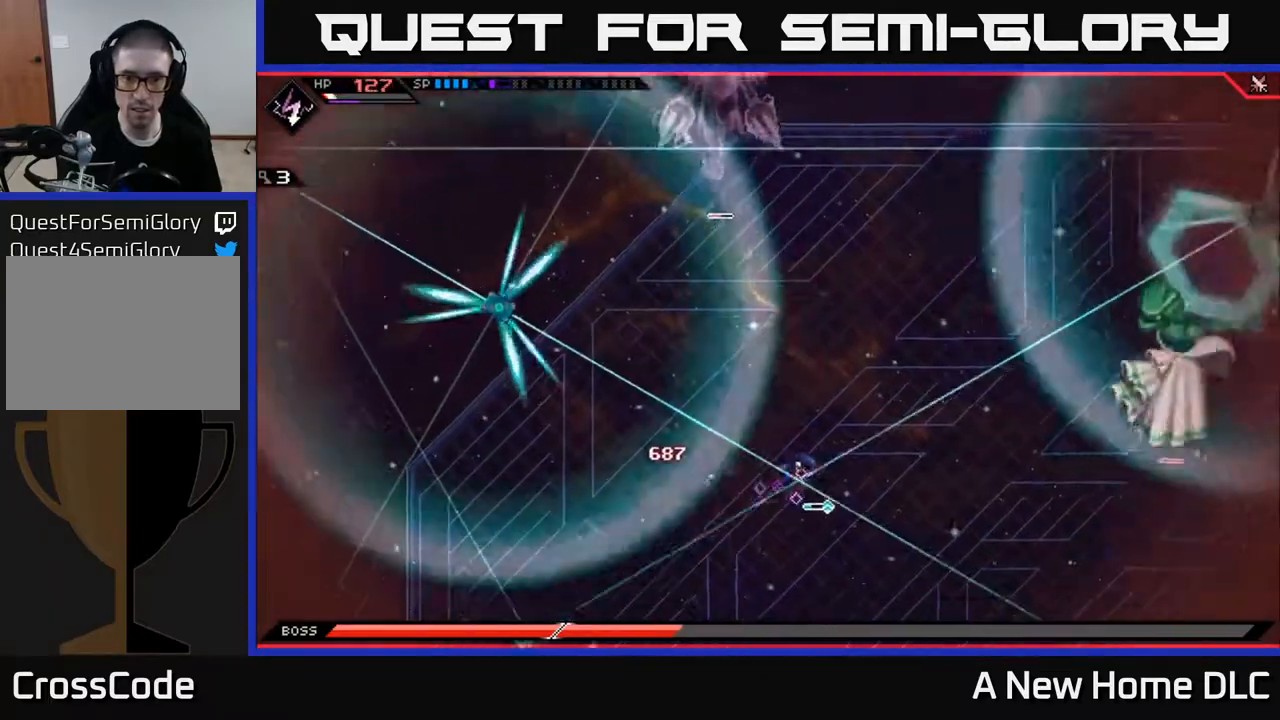
{"buttons": [], "left_stick": "up", "right_stick": "center", "events": [[267, "left_stick", "up"], [333, "L1", "down"], [450, "L1", "up"]]}
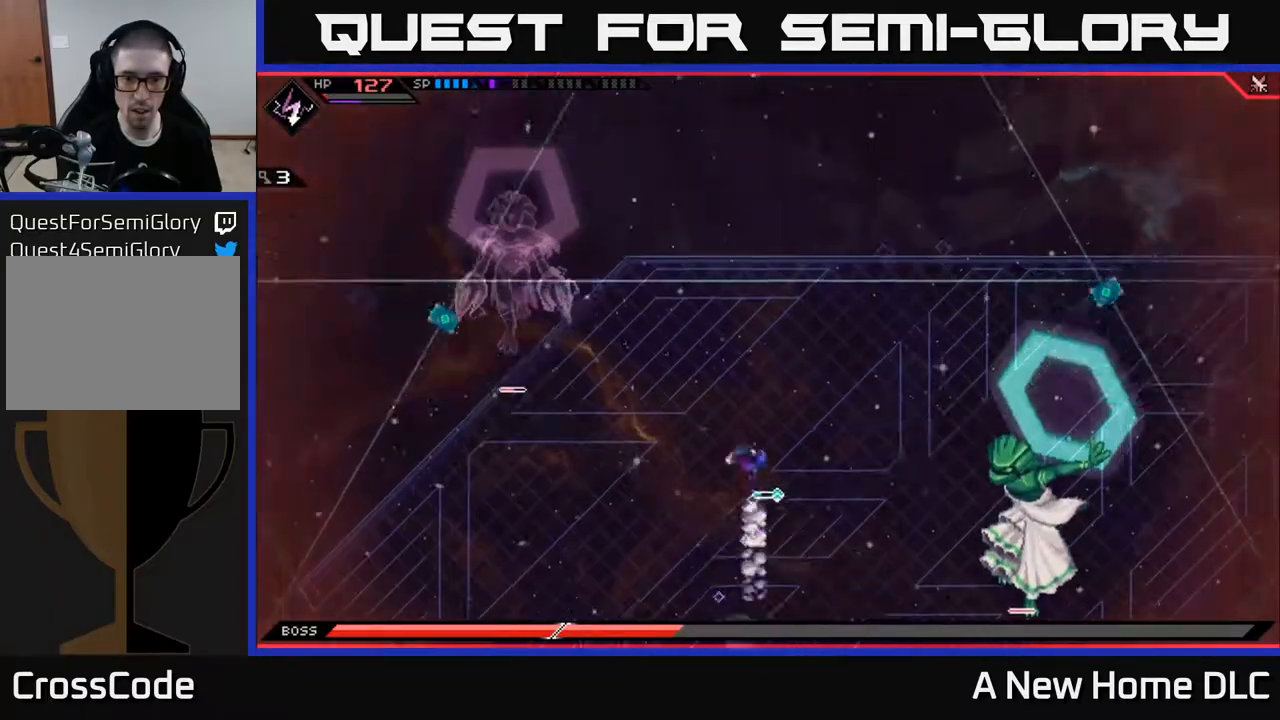
{"buttons": [], "left_stick": "down-right", "right_stick": "center", "events": [[33, "L1", "down"], [100, "L1", "up"], [300, "left_stick", "down-right"]]}
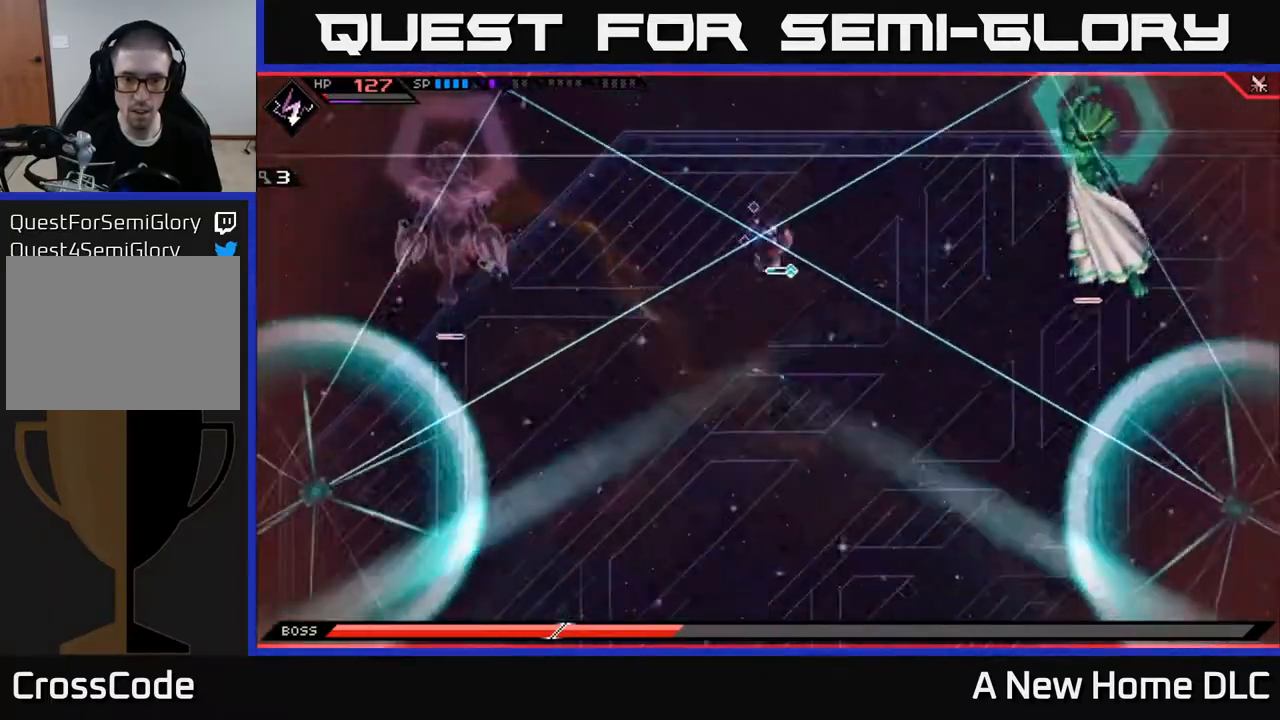
{"buttons": [], "left_stick": "down-right", "right_stick": "center", "events": [[33, "L1", "down"], [33, "left_stick", "down"], [133, "L1", "up"], [283, "L1", "down"], [400, "L1", "up"], [450, "left_stick", "down-right"]]}
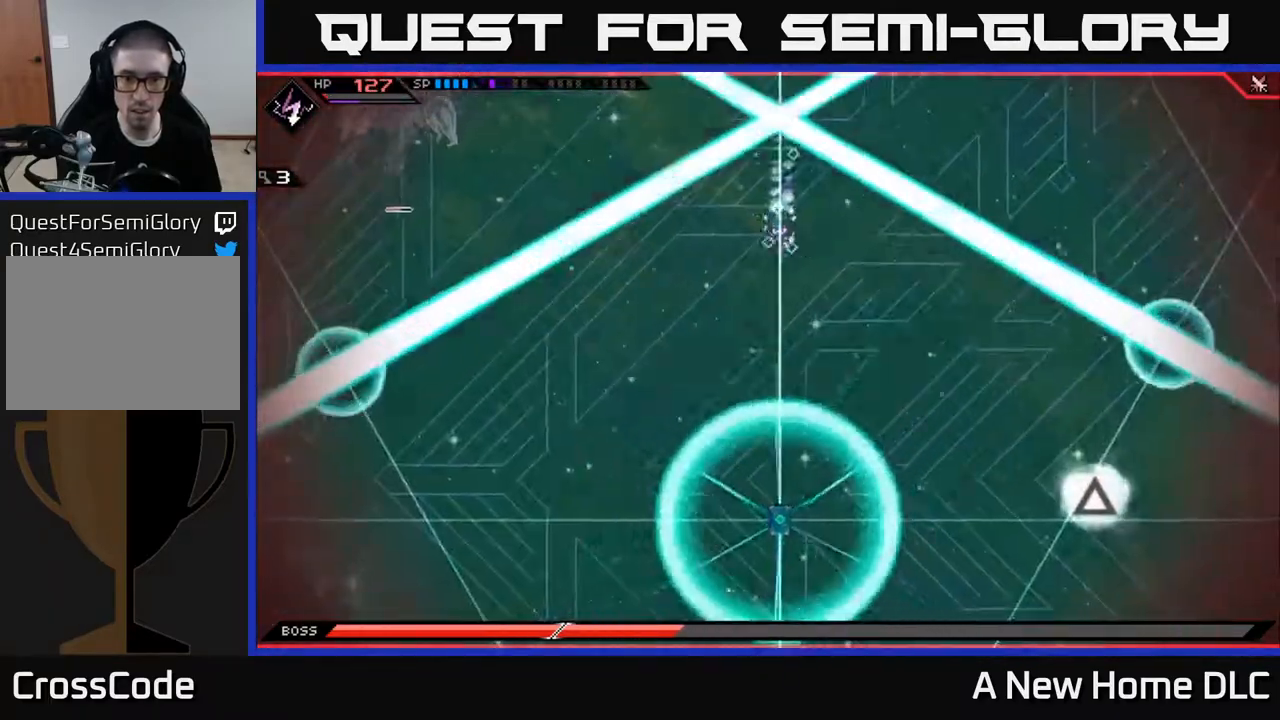
{"buttons": [], "left_stick": "right", "right_stick": "center", "events": [[117, "left_stick", "right"], [133, "L1", "down"], [250, "L1", "up"], [350, "L1", "down"], [433, "L1", "up"]]}
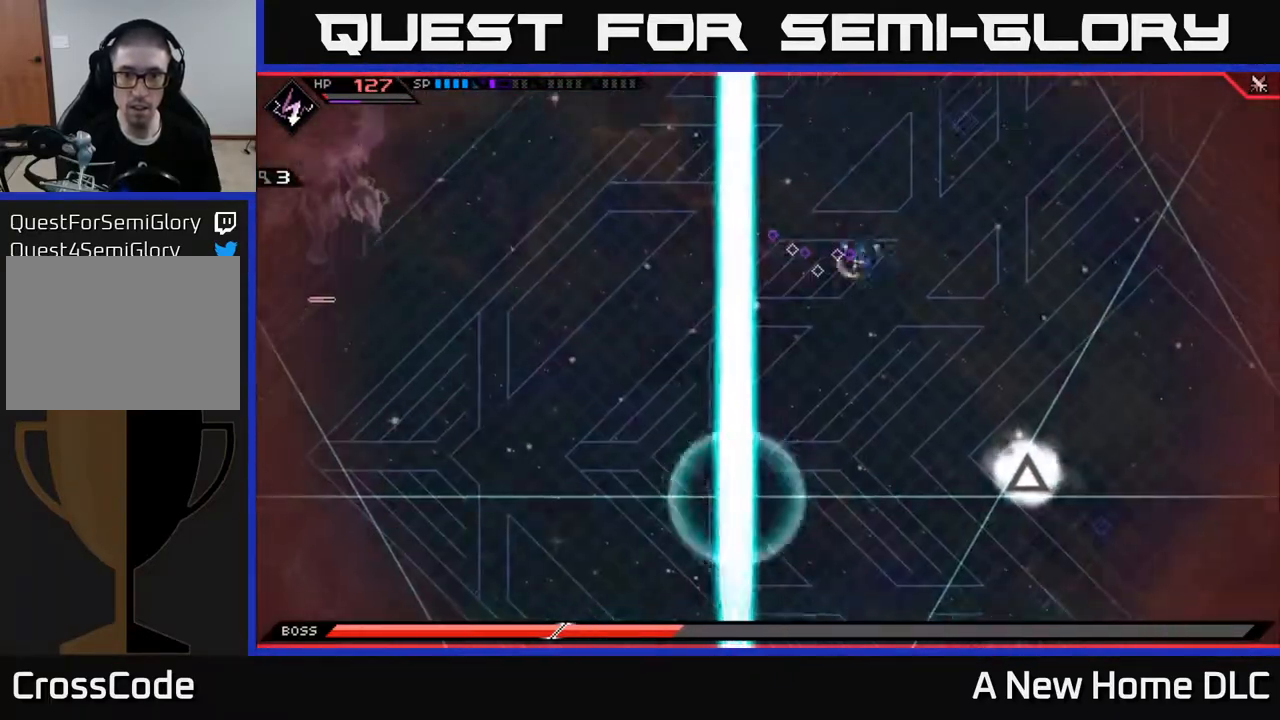
{"buttons": [], "left_stick": "up", "right_stick": "center", "events": [[200, "left_stick", "down"], [283, "left_stick", "down-left"], [417, "left_stick", "up"]]}
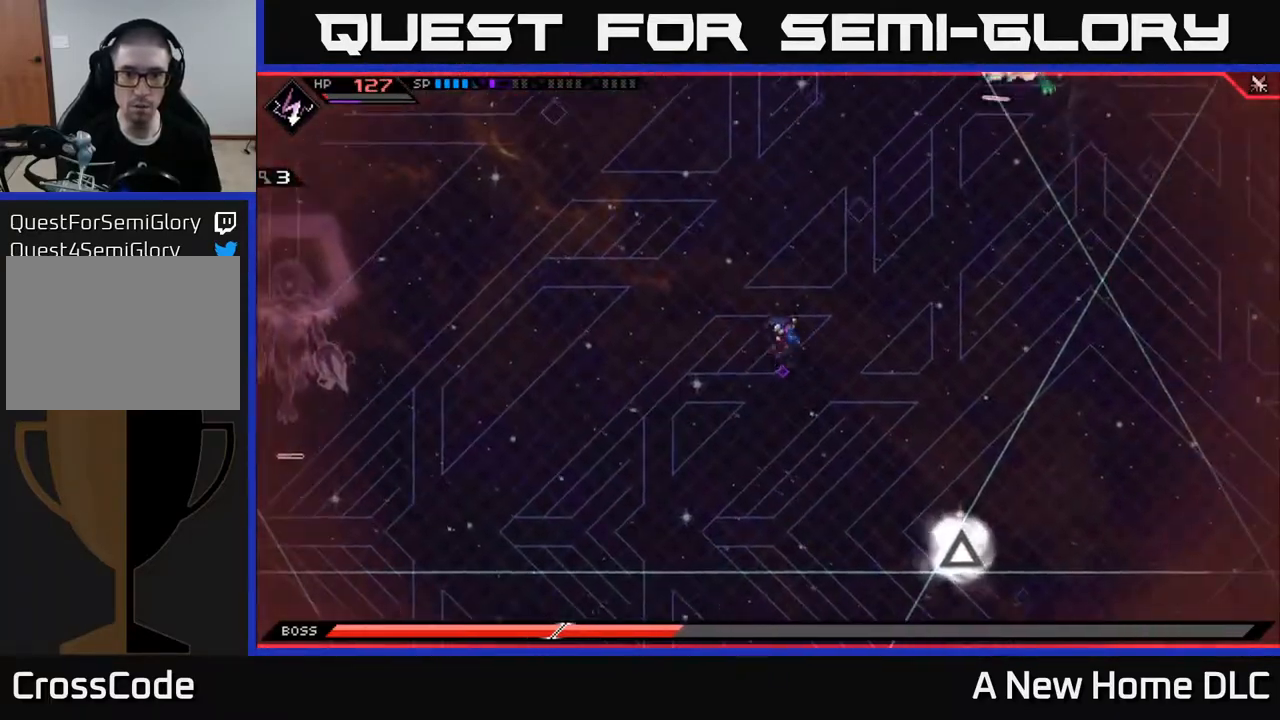
{"buttons": [], "left_stick": "up-right", "right_stick": "center", "events": [[50, "left_stick", "center"], [117, "L1", "down"], [117, "left_stick", "up"], [200, "left_stick", "up-right"], [350, "L1", "up"]]}
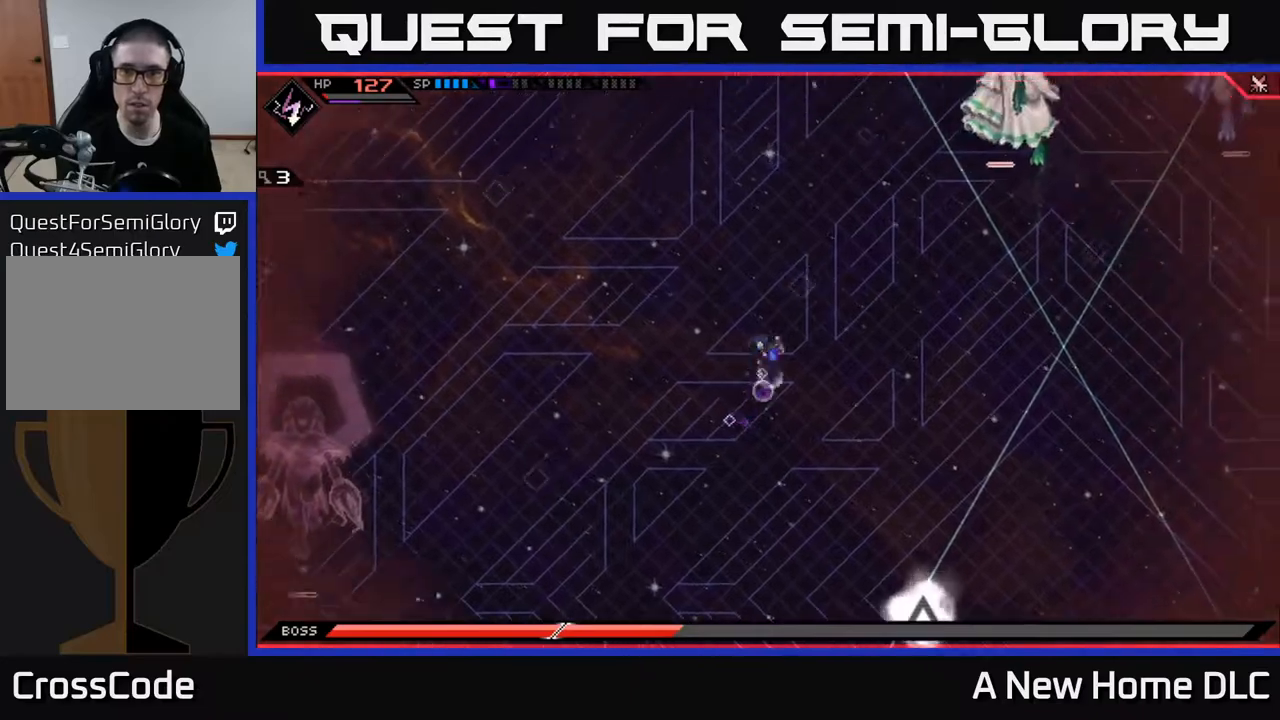
{"buttons": [], "left_stick": "center", "right_stick": "up-right", "events": [[33, "L1", "down"], [100, "L1", "up"], [283, "left_stick", "center"], [367, "DPAD_RIGHT", "down"], [417, "right_stick", "up-right"], [467, "DPAD_RIGHT", "up"]]}
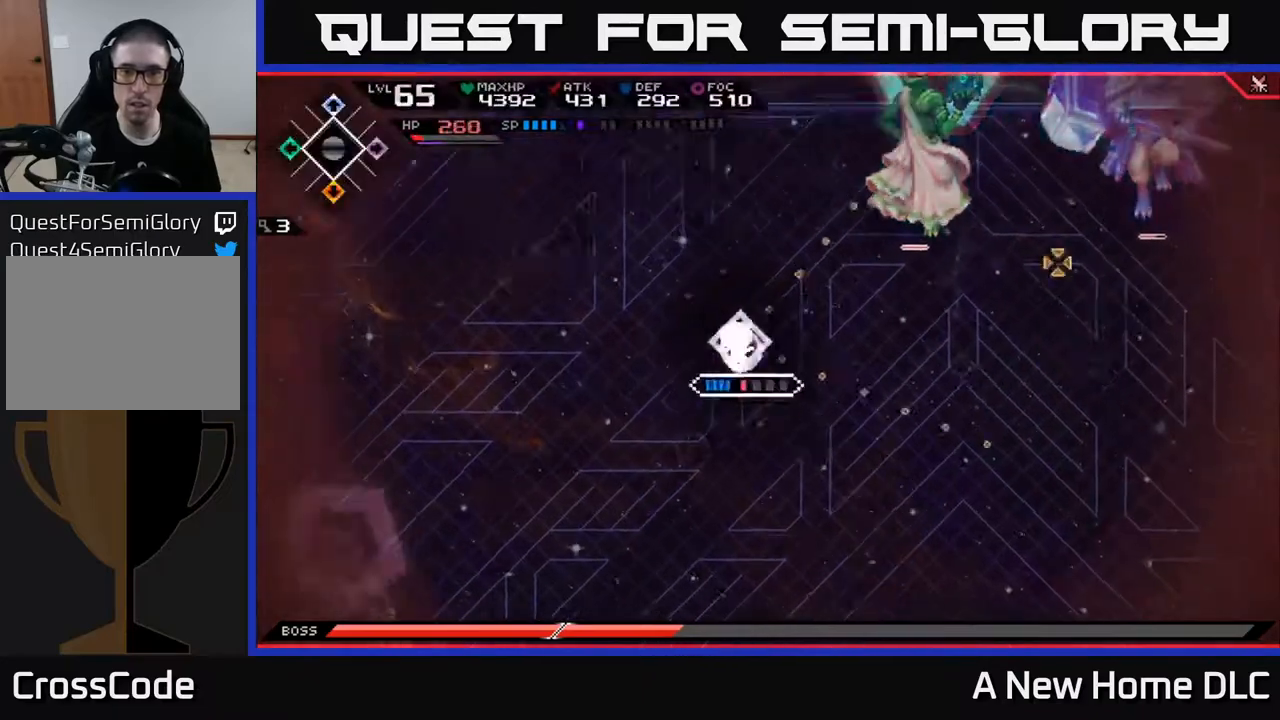
{"buttons": [], "left_stick": "right", "right_stick": "up-right", "events": [[33, "R2", "down"], [333, "R2", "up"], [500, "left_stick", "right"]]}
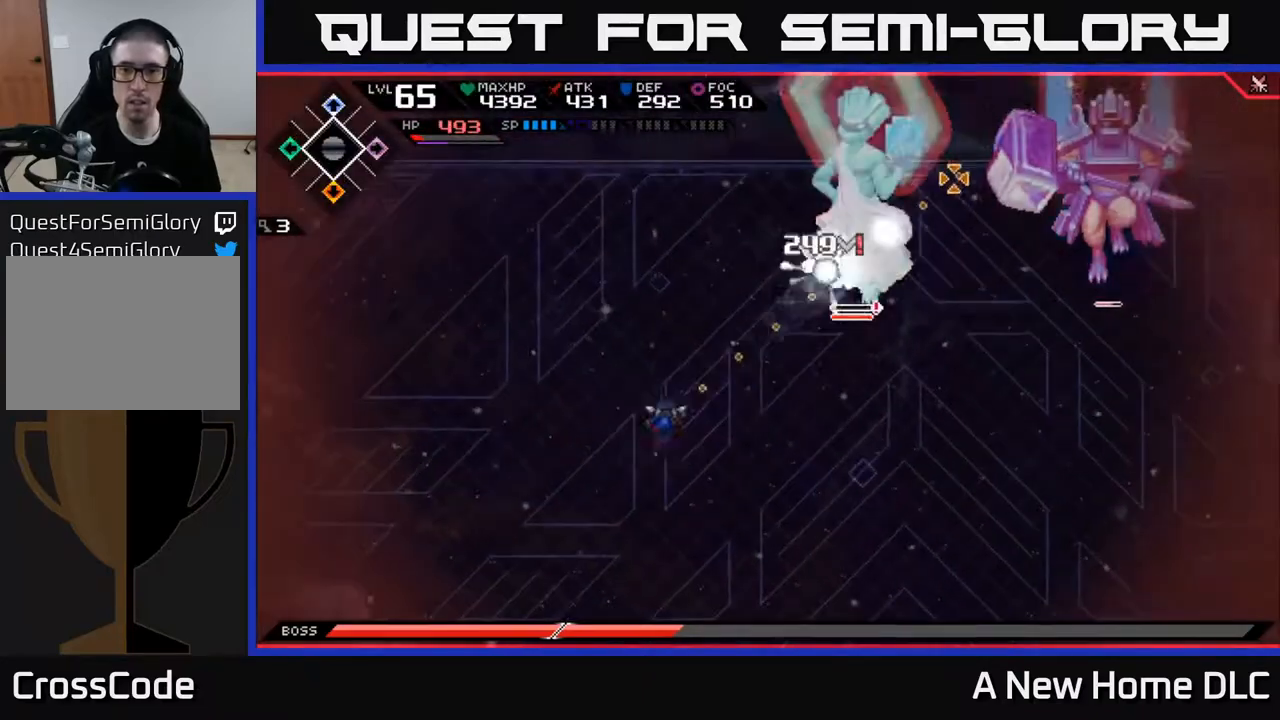
{"buttons": [], "left_stick": "up-right", "right_stick": "center", "events": [[150, "L1", "down"], [267, "L1", "up"], [350, "L1", "down"], [450, "left_stick", "up-right"], [467, "L1", "up"], [500, "right_stick", "center"]]}
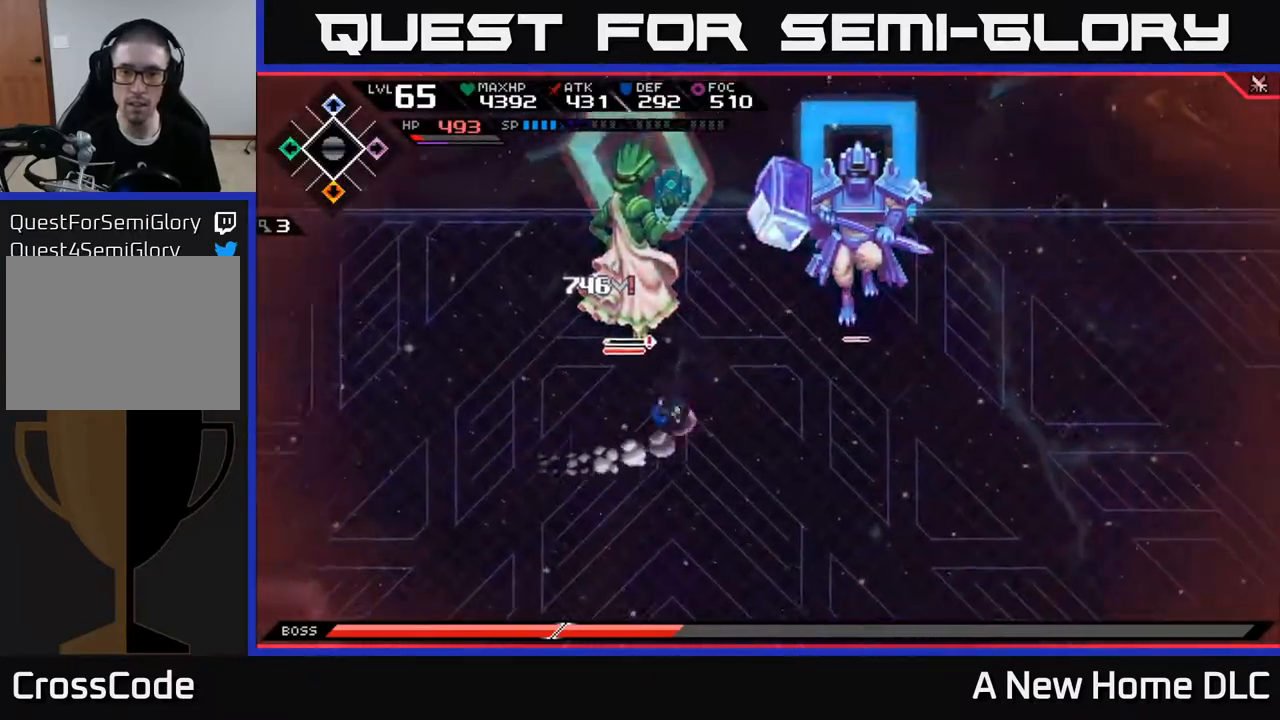
{"buttons": ["X"], "left_stick": "up-right", "right_stick": "center", "events": [[50, "L1", "down"], [150, "L1", "up"], [217, "L1", "down"], [317, "X", "down"], [333, "L1", "up"], [417, "X", "up"], [467, "X", "down"]]}
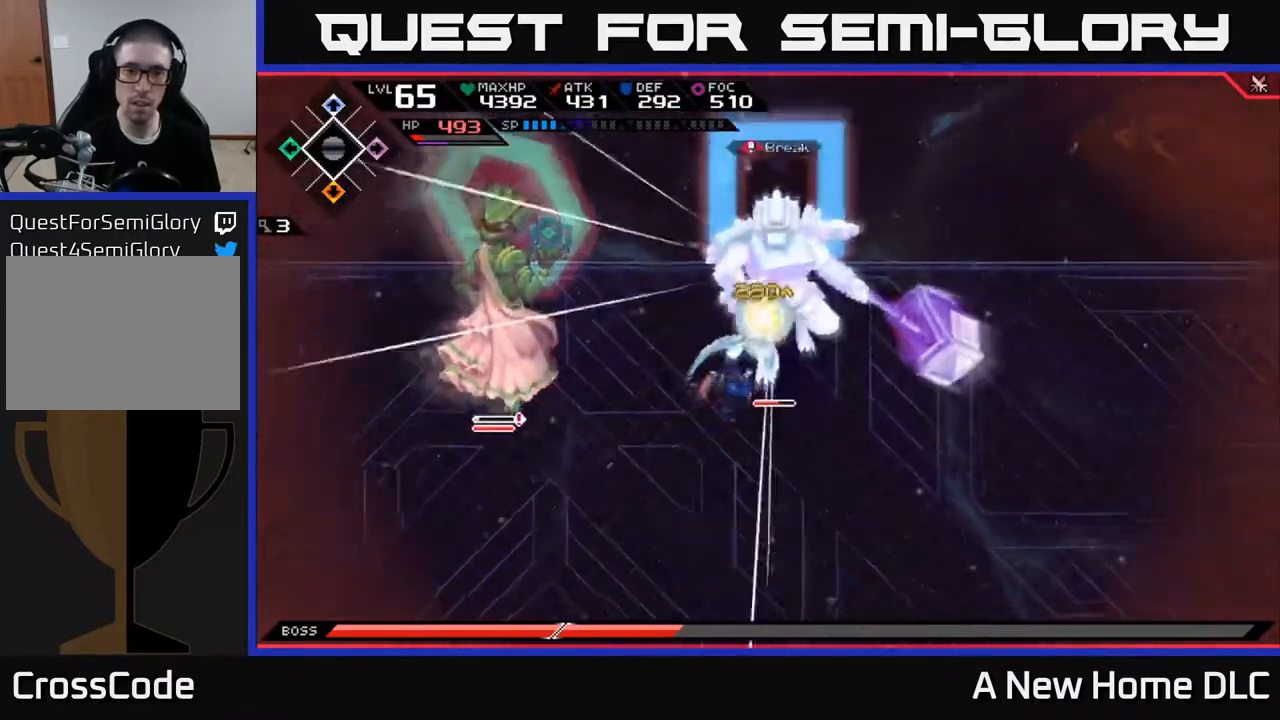
{"buttons": [], "left_stick": "down-right", "right_stick": "center", "events": [[33, "X", "up"], [117, "X", "down"], [167, "X", "up"], [233, "X", "down"], [317, "X", "up"], [383, "X", "down"], [467, "X", "up"], [500, "left_stick", "down-right"]]}
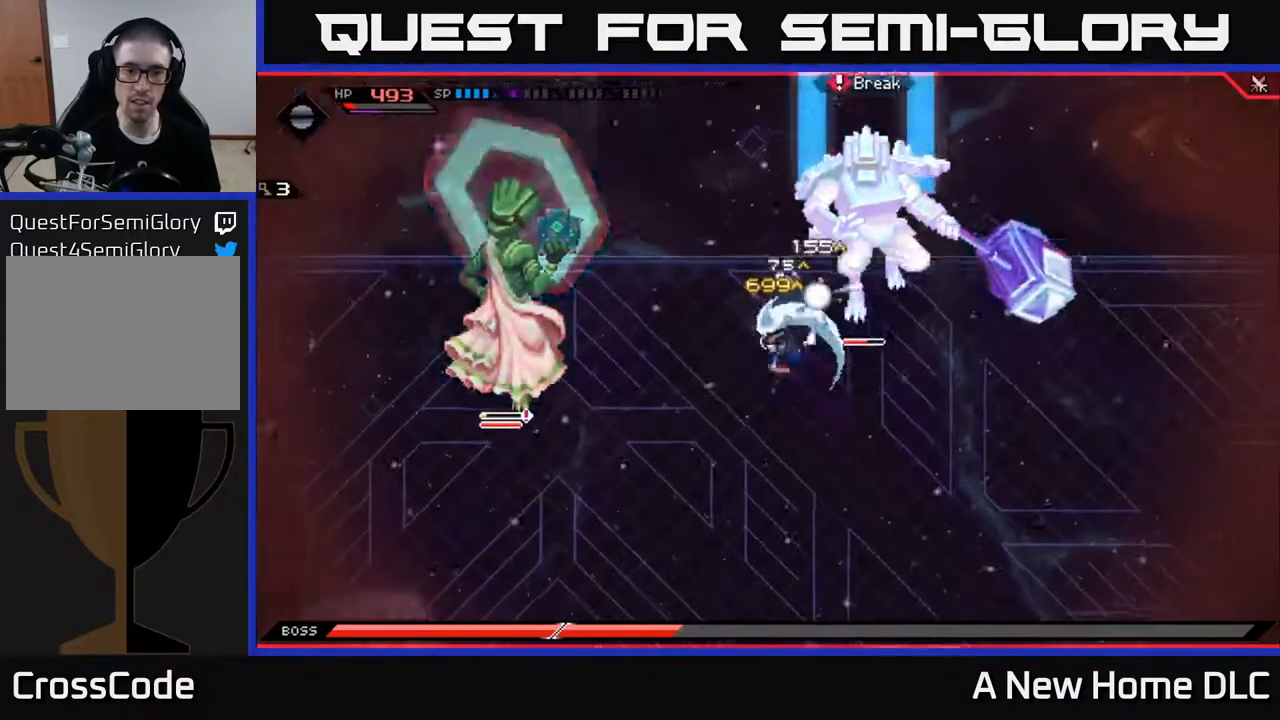
{"buttons": ["R2"], "left_stick": "center", "right_stick": "up-right", "events": [[17, "left_stick", "center"], [133, "DPAD_LEFT", "down"], [233, "DPAD_LEFT", "up"], [317, "R2", "down"], [317, "right_stick", "up-right"]]}